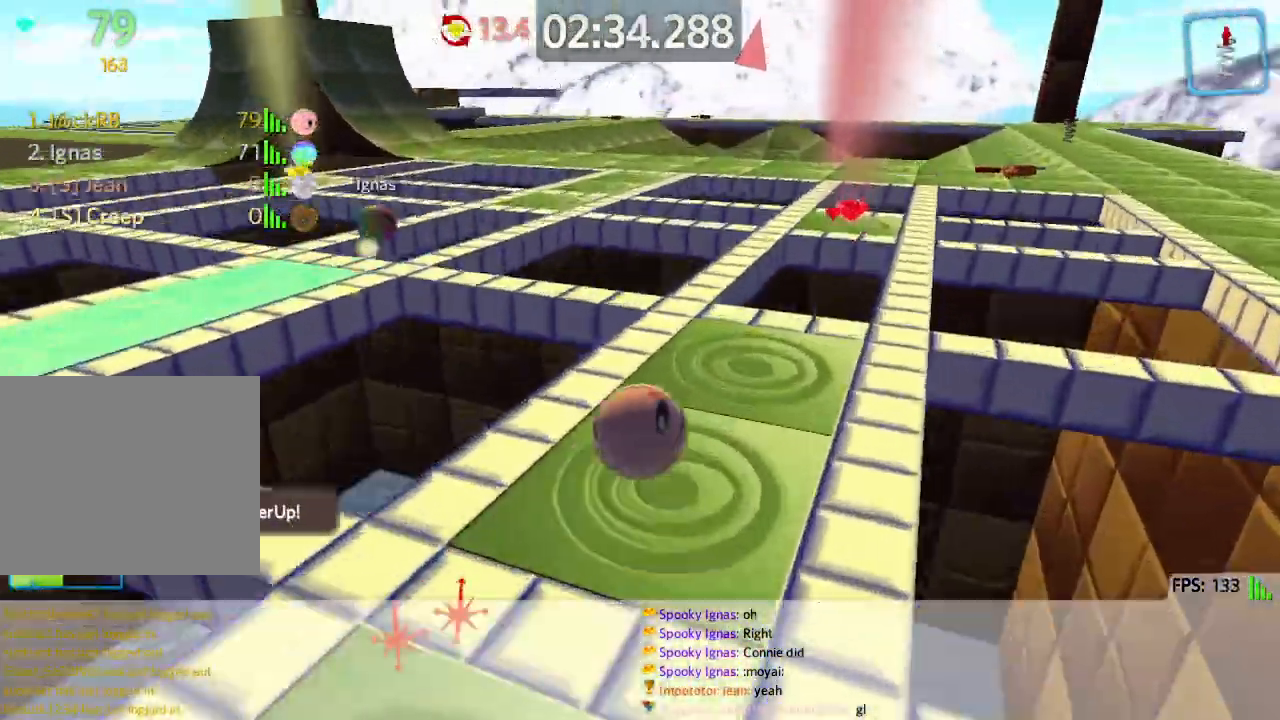
Gameplay with keyboard; each line is a JSON object with the keys held at the frame after it. "events" lists presses ("down") and releases ("up") of "a", "ctrl", "d", "e", "q", "s", "shift", "space" and "w" between this image and that frame as [ms after this image, input, new state], when the widget could be followed in between. No other keys are recorded. Mouse input is not recorded.
{"keys": ["d", "w"], "events": [[67, "space", "up"], [167, "s", "up"], [283, "w", "down"], [300, "a", "up"], [417, "d", "down"]]}
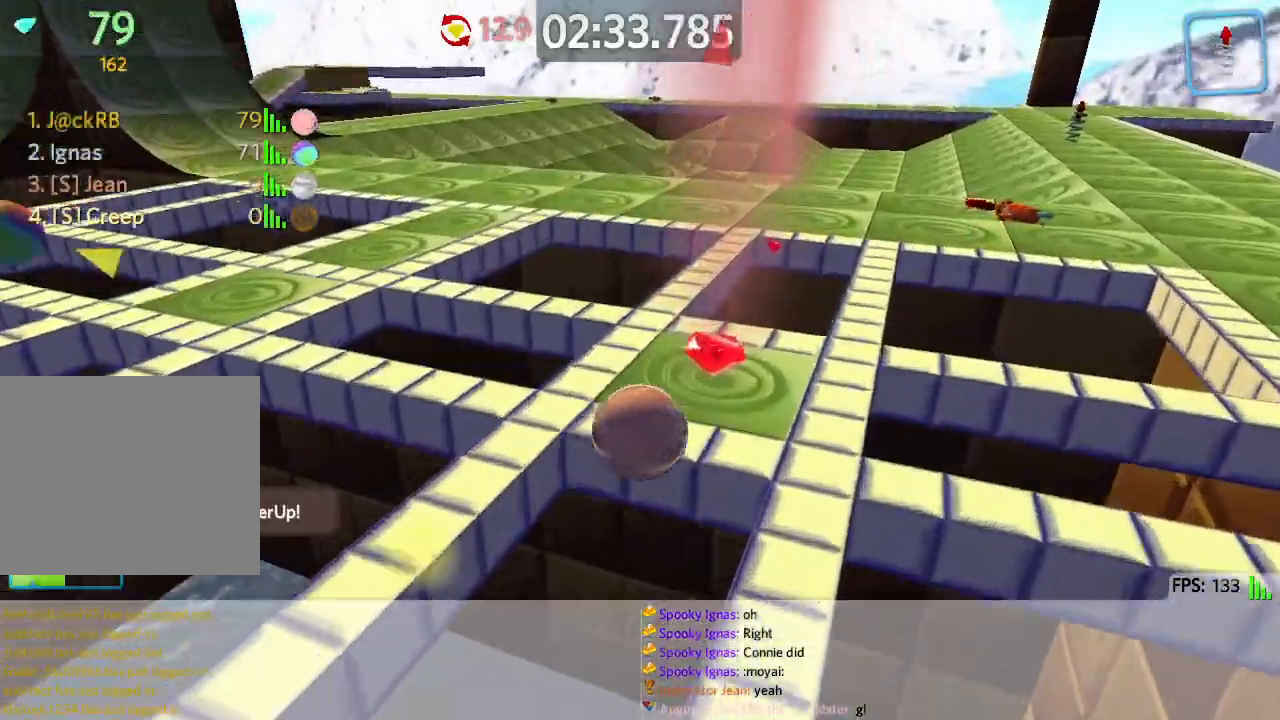
{"keys": ["a", "s"], "events": [[67, "d", "up"], [67, "space", "down"], [133, "a", "down"], [167, "w", "up"], [250, "s", "down"], [267, "space", "up"]]}
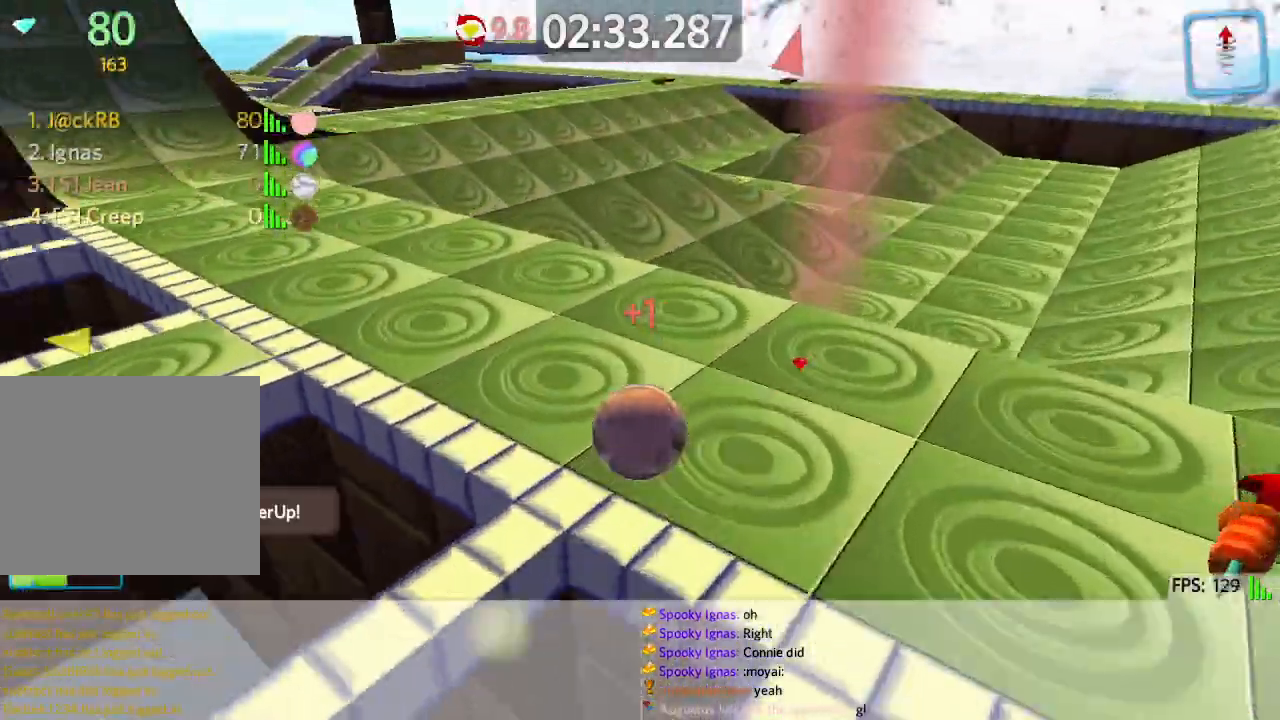
{"keys": ["a", "s"], "events": []}
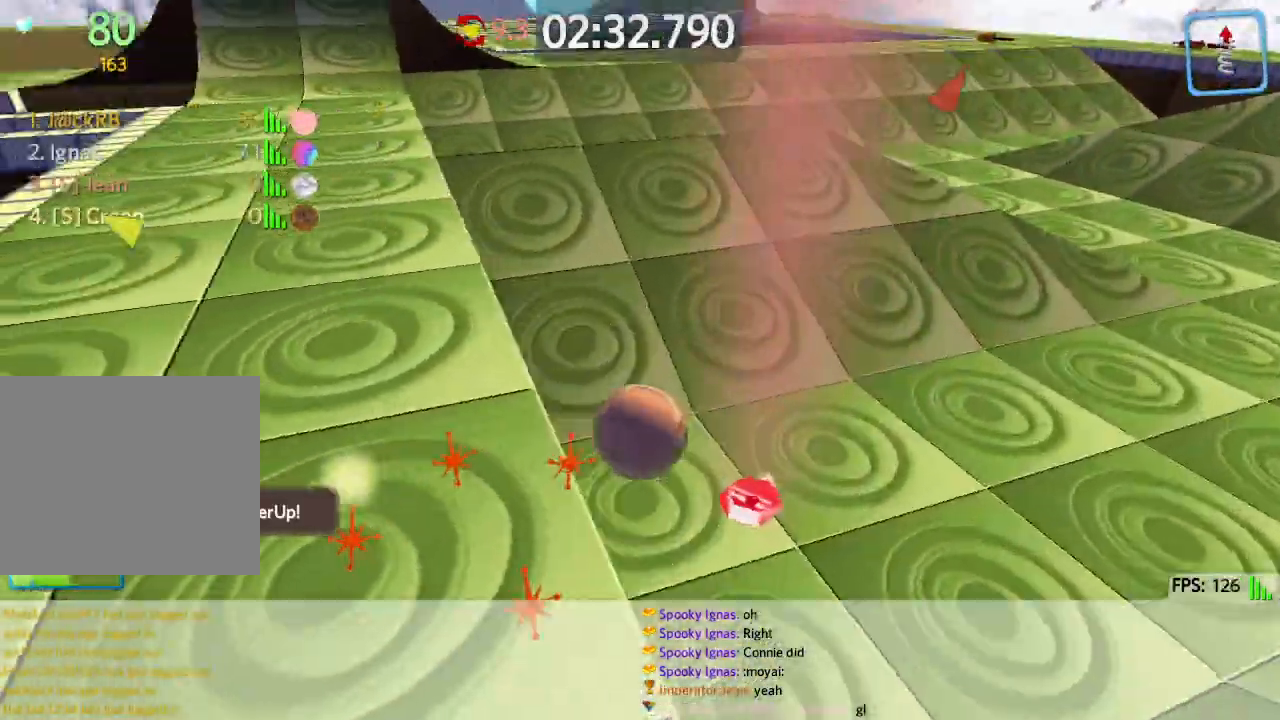
{"keys": ["a", "w"], "events": [[150, "s", "up"], [267, "w", "down"]]}
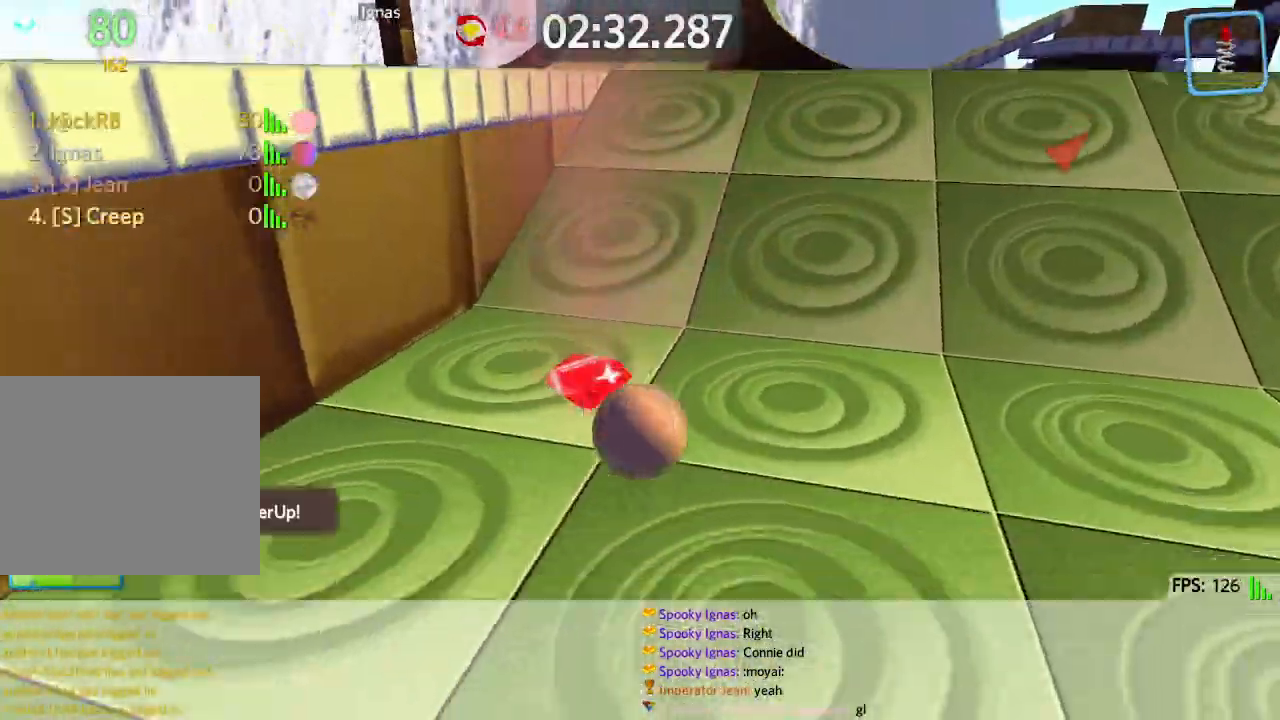
{"keys": ["d", "space", "w"], "events": [[133, "a", "up"], [283, "d", "down"], [417, "space", "down"]]}
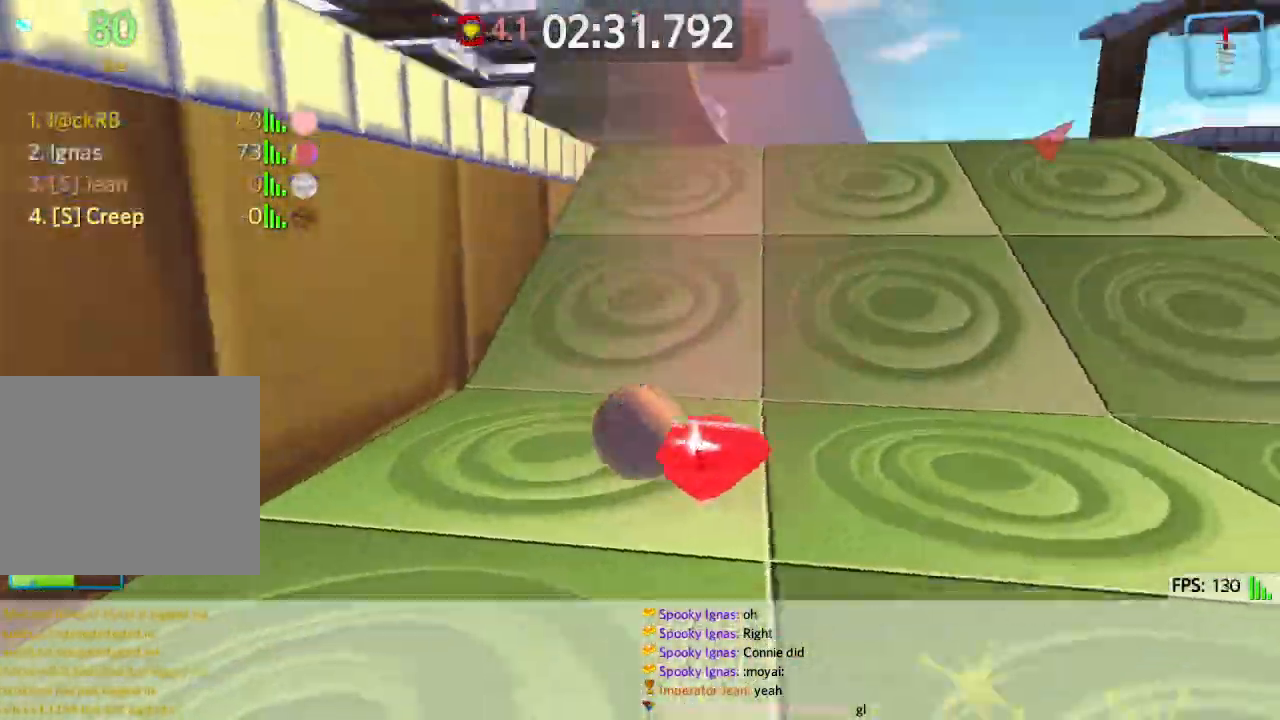
{"keys": ["a", "w"], "events": [[100, "d", "up"], [200, "space", "up"], [400, "a", "down"]]}
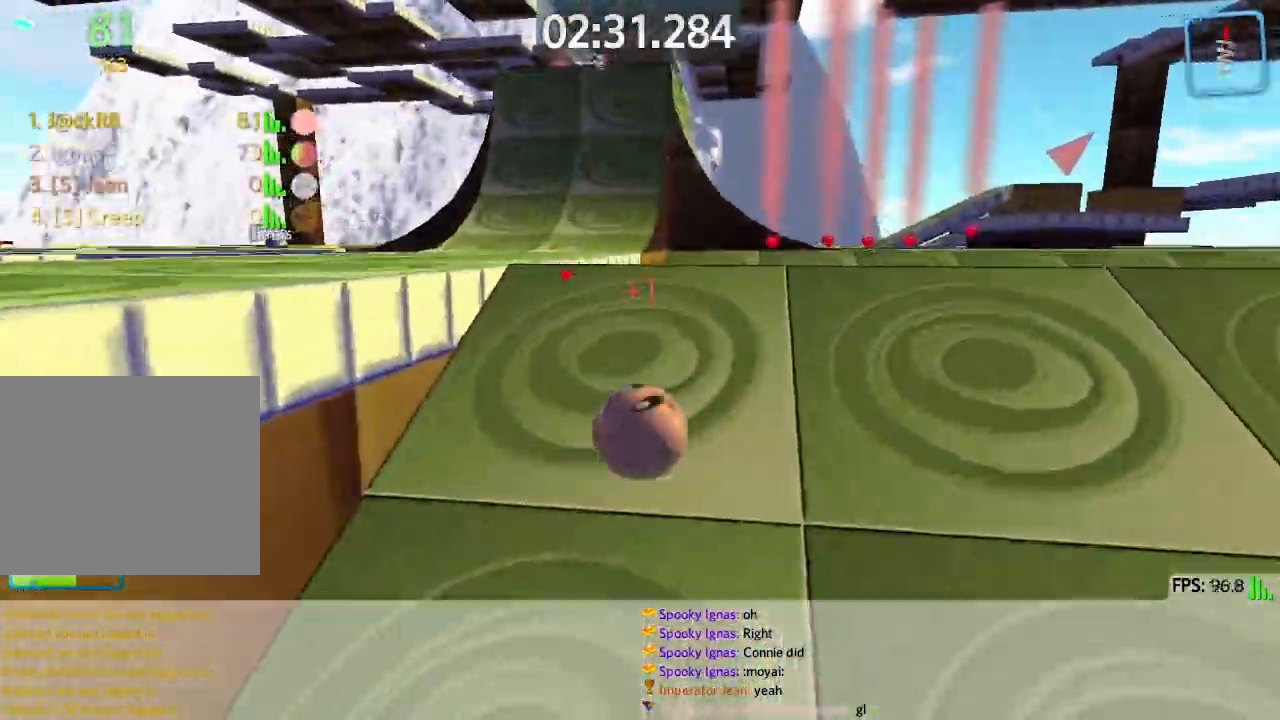
{"keys": ["w"], "events": [[83, "a", "up"], [83, "d", "down"], [167, "d", "up"], [300, "d", "down"], [367, "d", "up"]]}
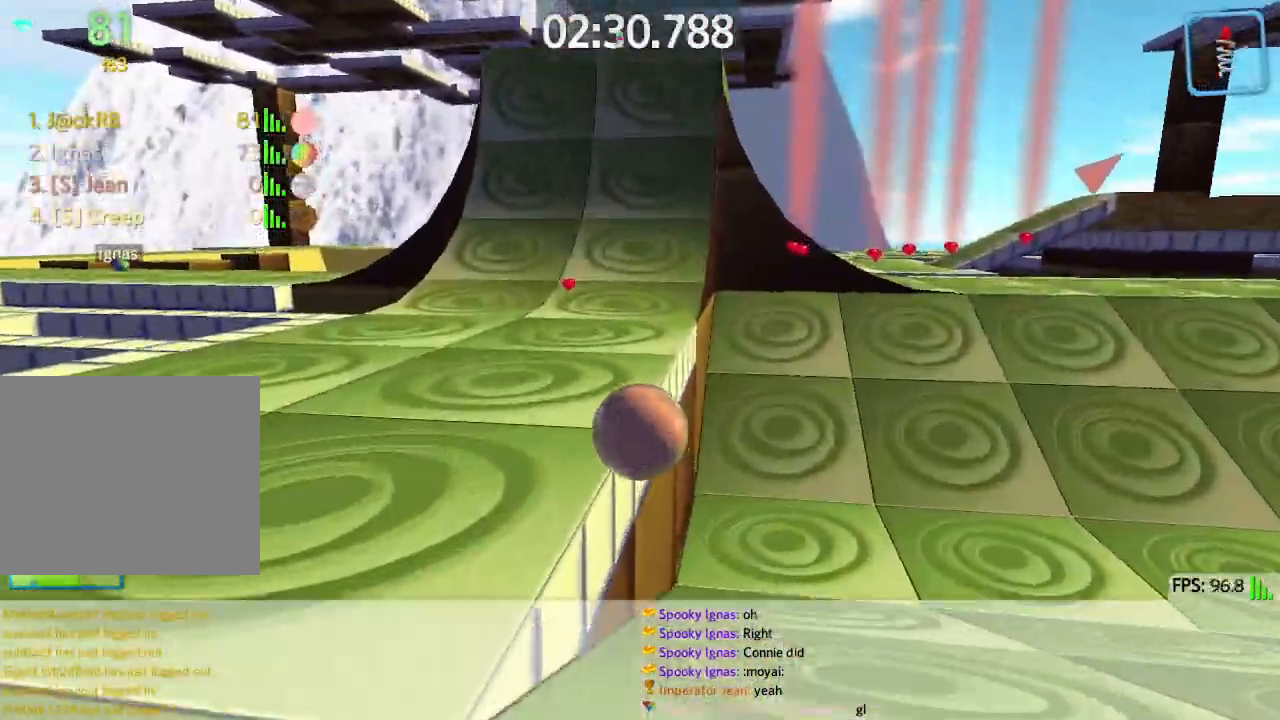
{"keys": ["d", "space", "w"], "events": [[50, "d", "down"], [400, "space", "down"]]}
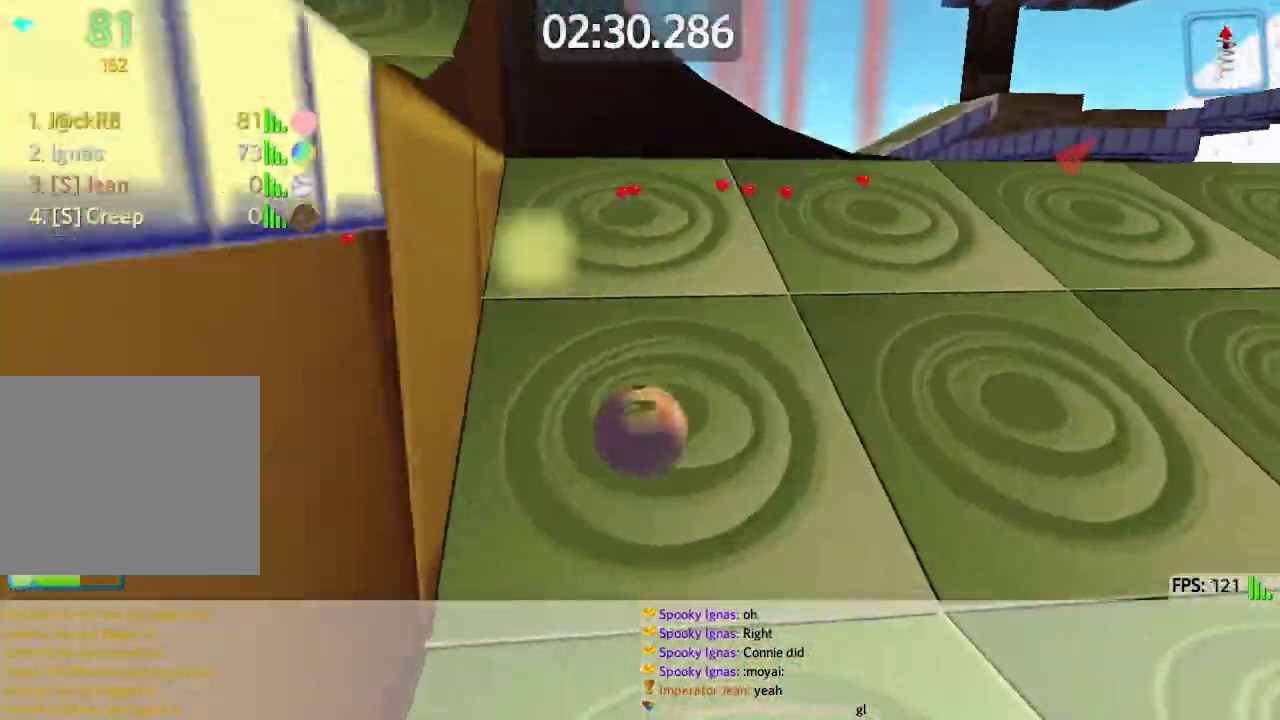
{"keys": ["a", "w"], "events": [[117, "space", "up"], [133, "d", "up"], [150, "a", "down"]]}
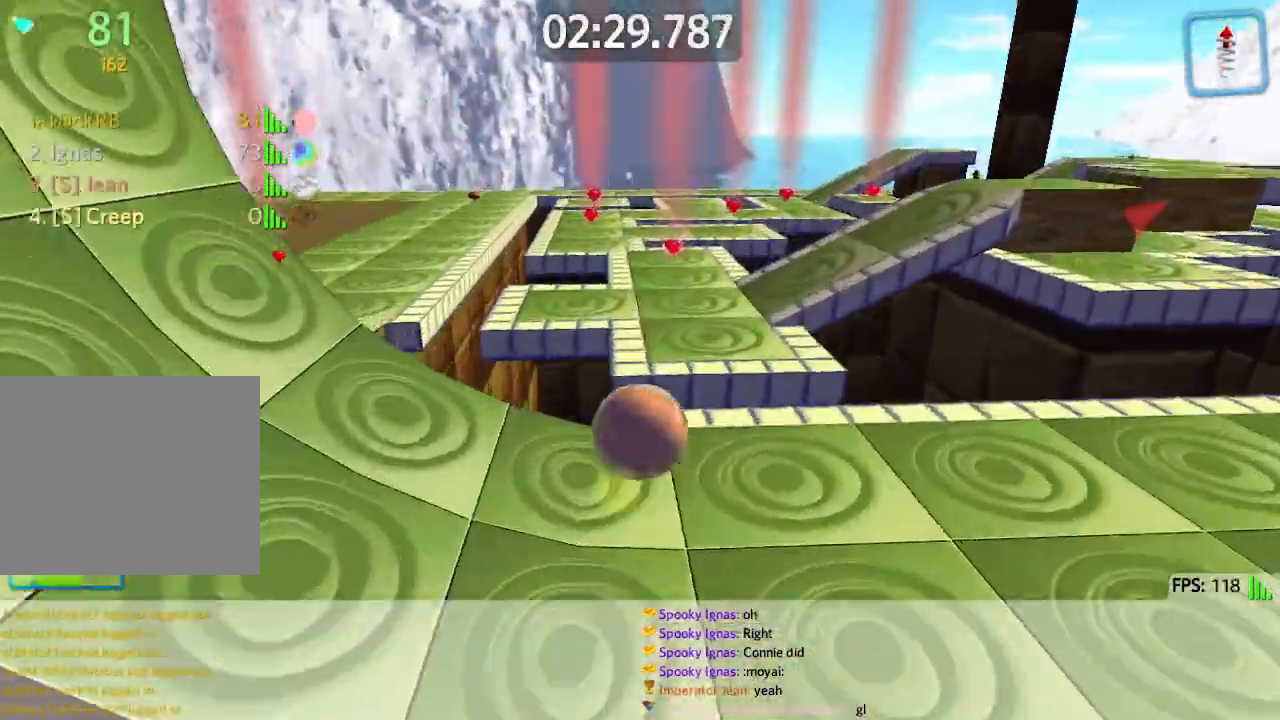
{"keys": ["w"], "events": [[367, "a", "up"]]}
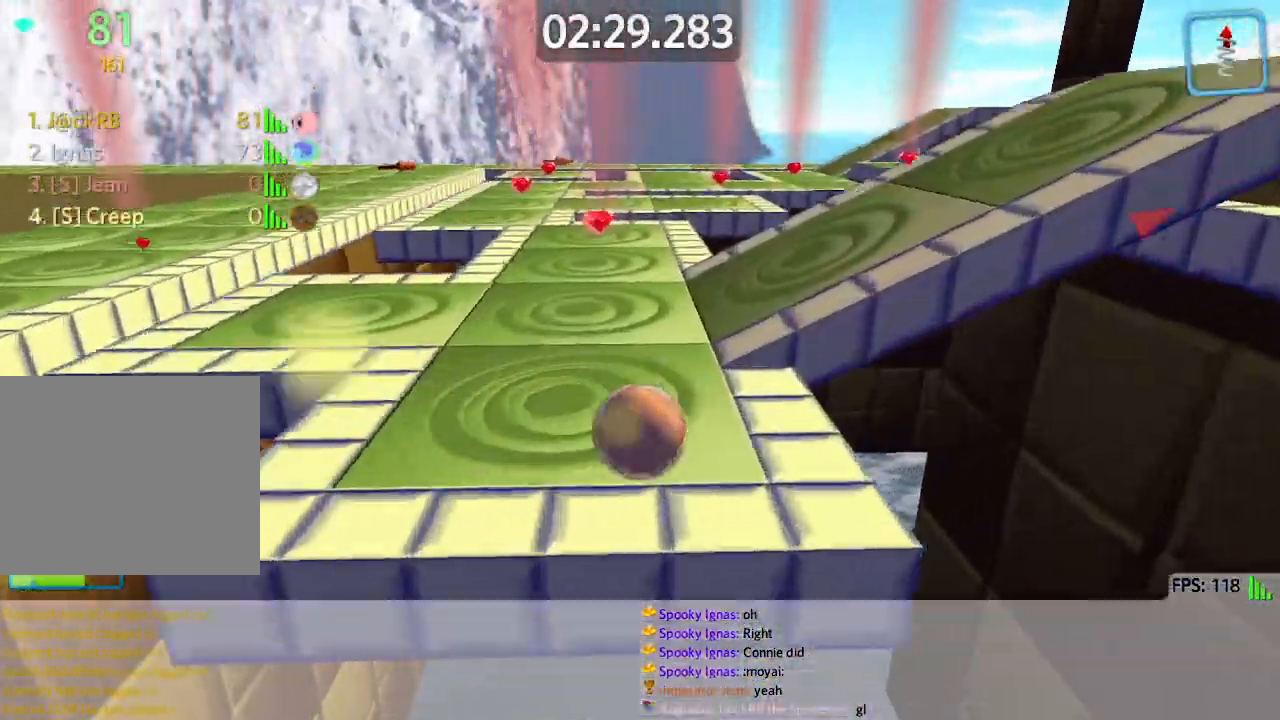
{"keys": ["w"], "events": [[83, "a", "down"], [283, "a", "up"]]}
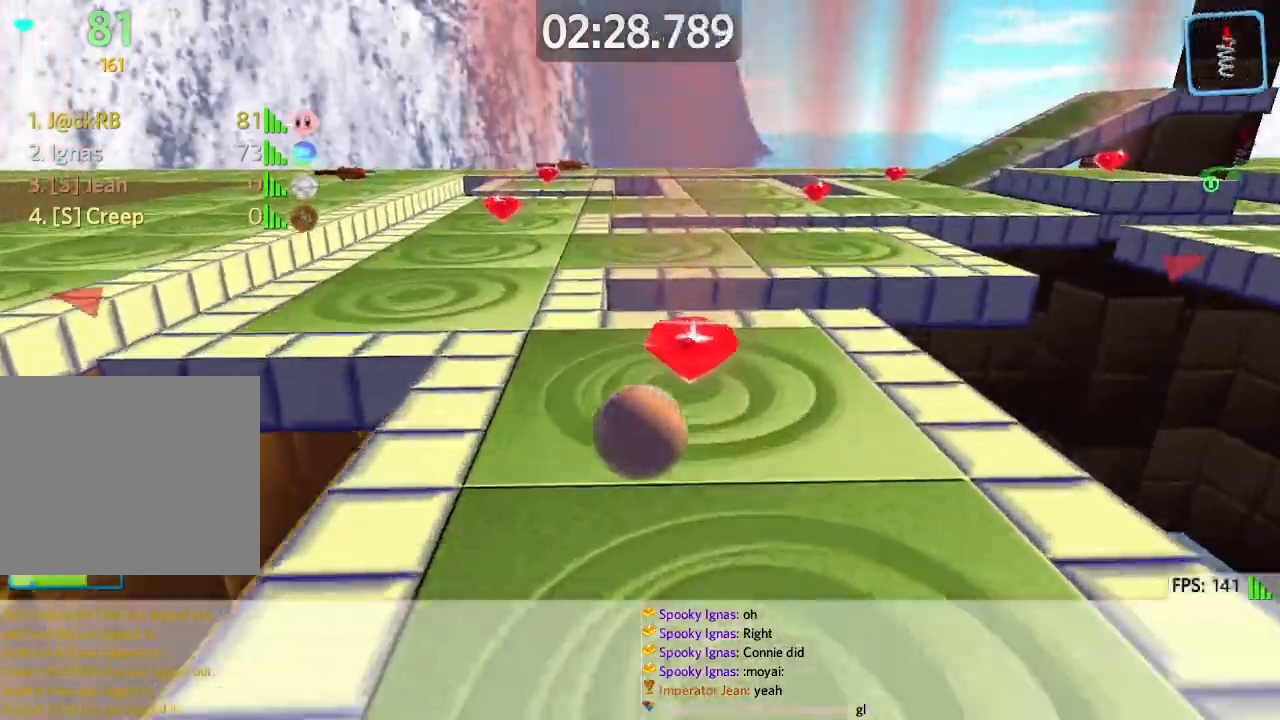
{"keys": ["d", "s"], "events": [[67, "a", "down"], [217, "w", "up"], [283, "a", "up"], [283, "d", "down"], [283, "s", "down"]]}
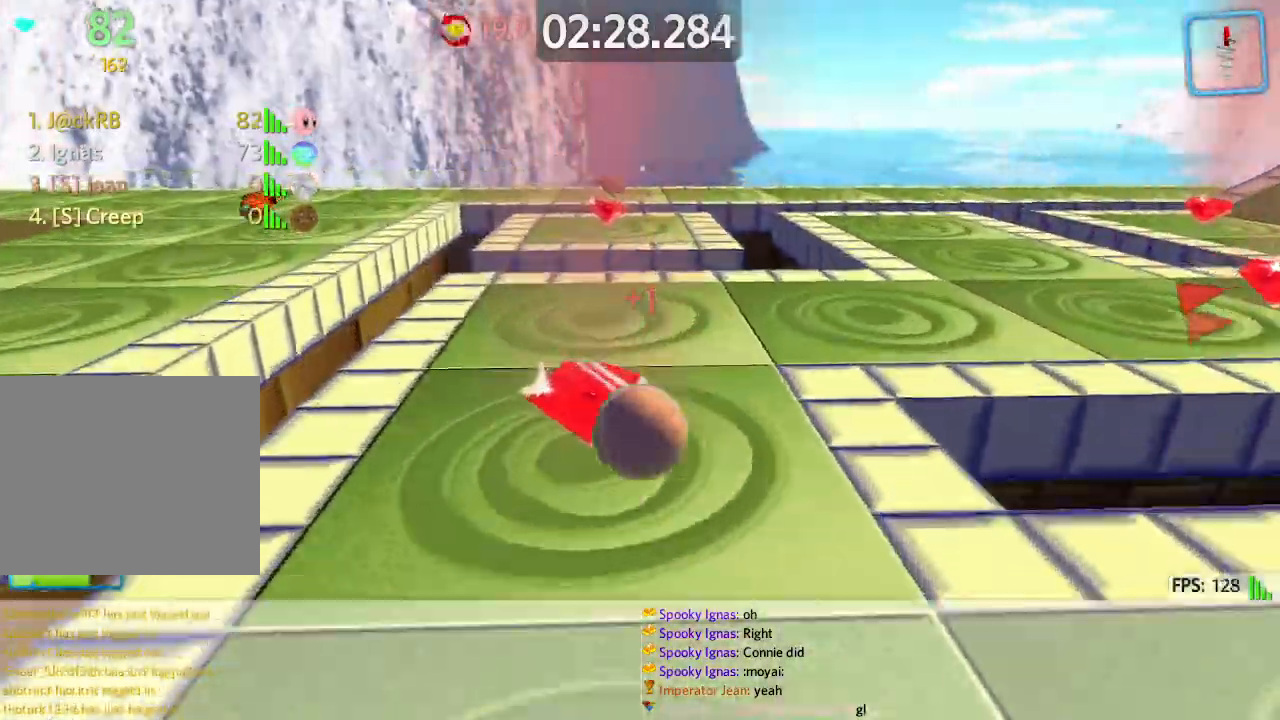
{"keys": ["d"], "events": [[17, "space", "down"], [83, "space", "up"], [483, "s", "up"]]}
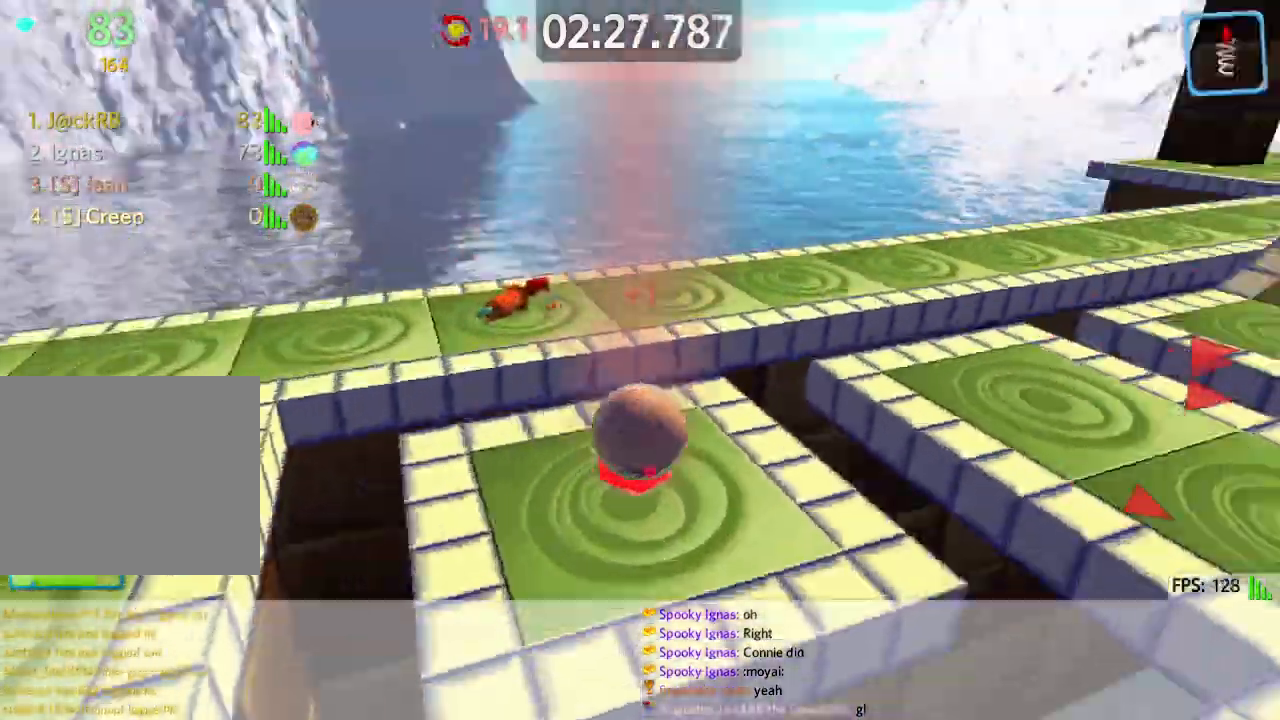
{"keys": ["d", "w"], "events": [[33, "w", "down"], [133, "space", "down"], [367, "space", "up"]]}
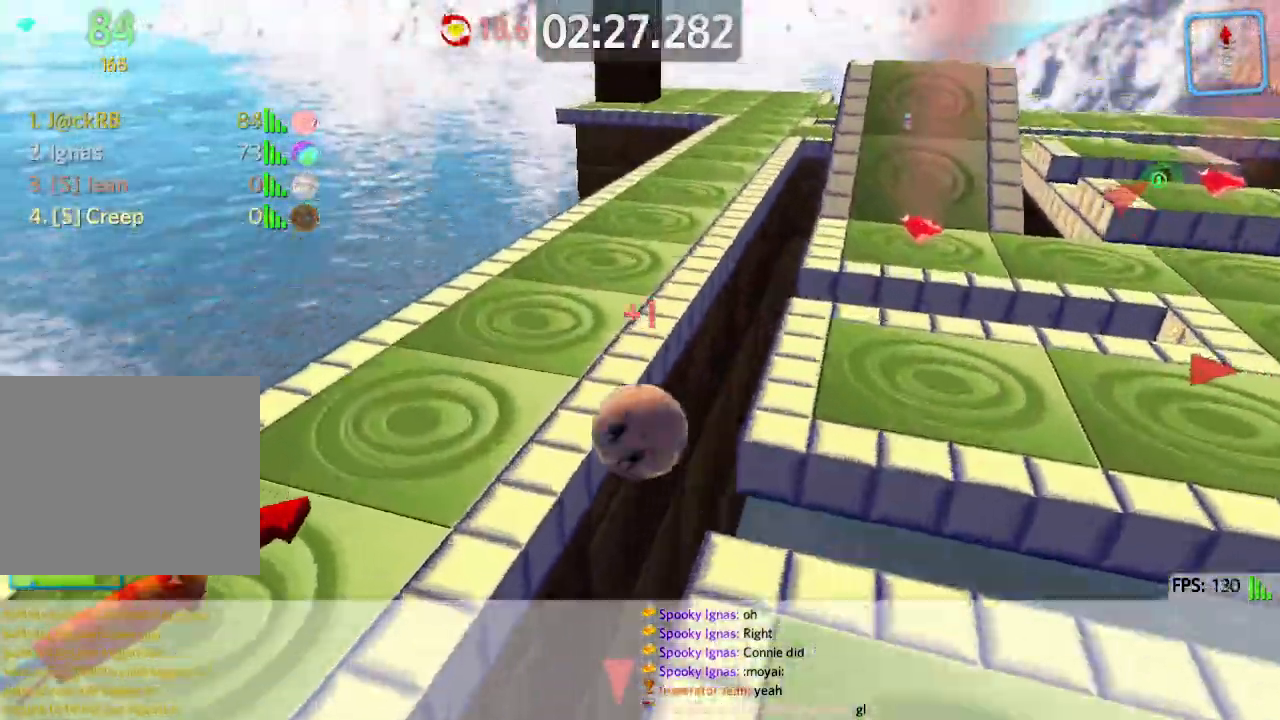
{"keys": ["d", "space", "w"], "events": [[383, "space", "down"]]}
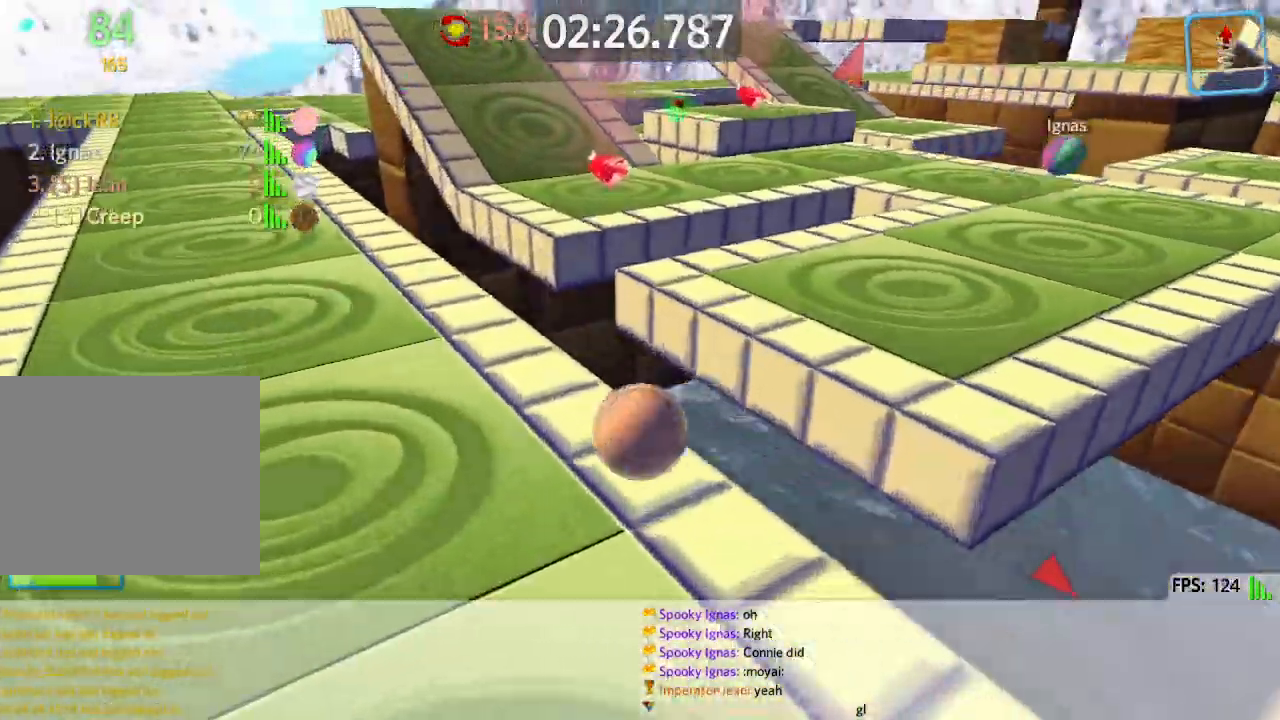
{"keys": ["a"], "events": [[133, "space", "up"], [217, "d", "up"], [267, "a", "down"], [317, "w", "up"], [383, "s", "down"], [417, "a", "up"], [500, "a", "down"], [500, "s", "up"]]}
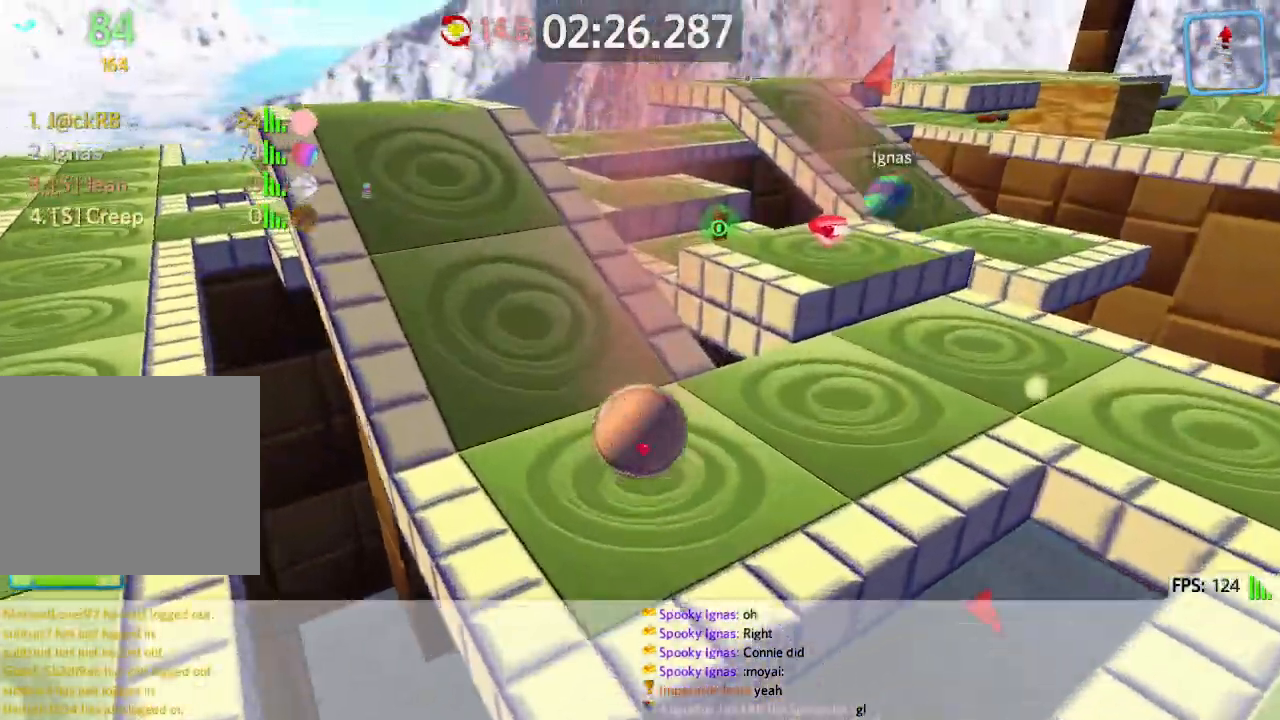
{"keys": ["d", "w"], "events": [[117, "w", "down"], [183, "a", "up"], [233, "d", "down"], [267, "w", "up"], [400, "w", "down"]]}
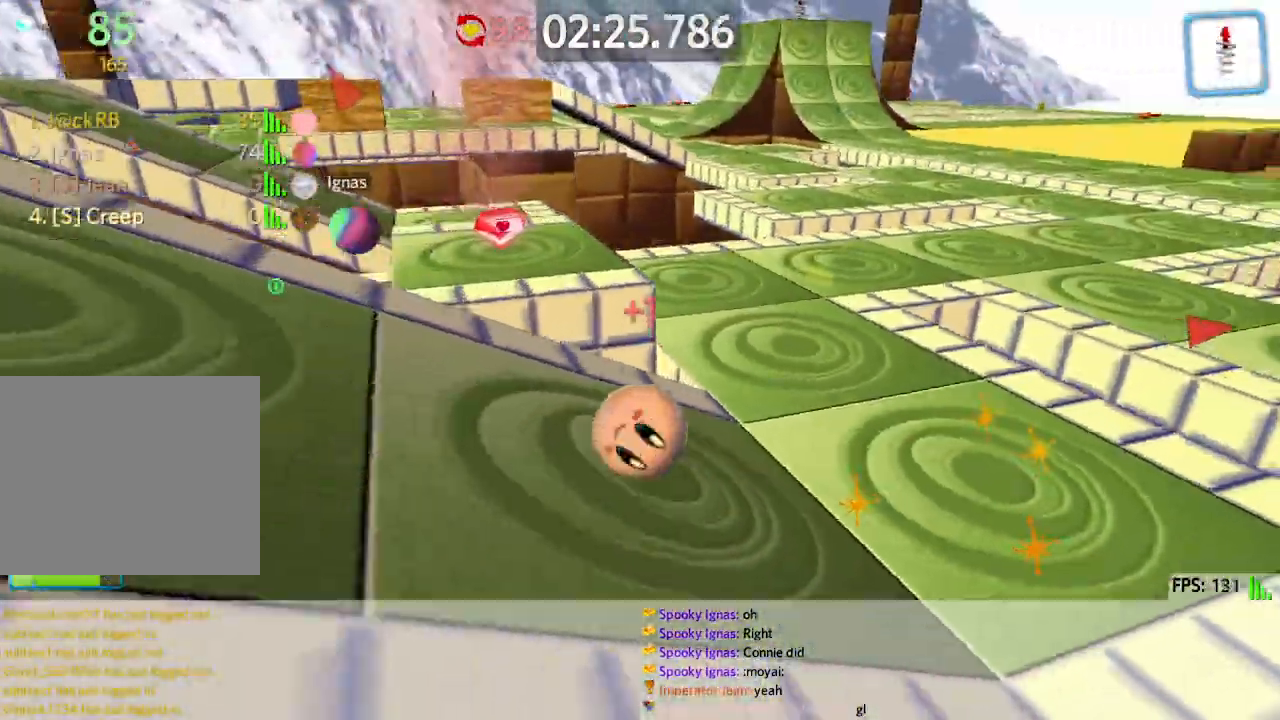
{"keys": ["d"], "events": [[433, "w", "up"]]}
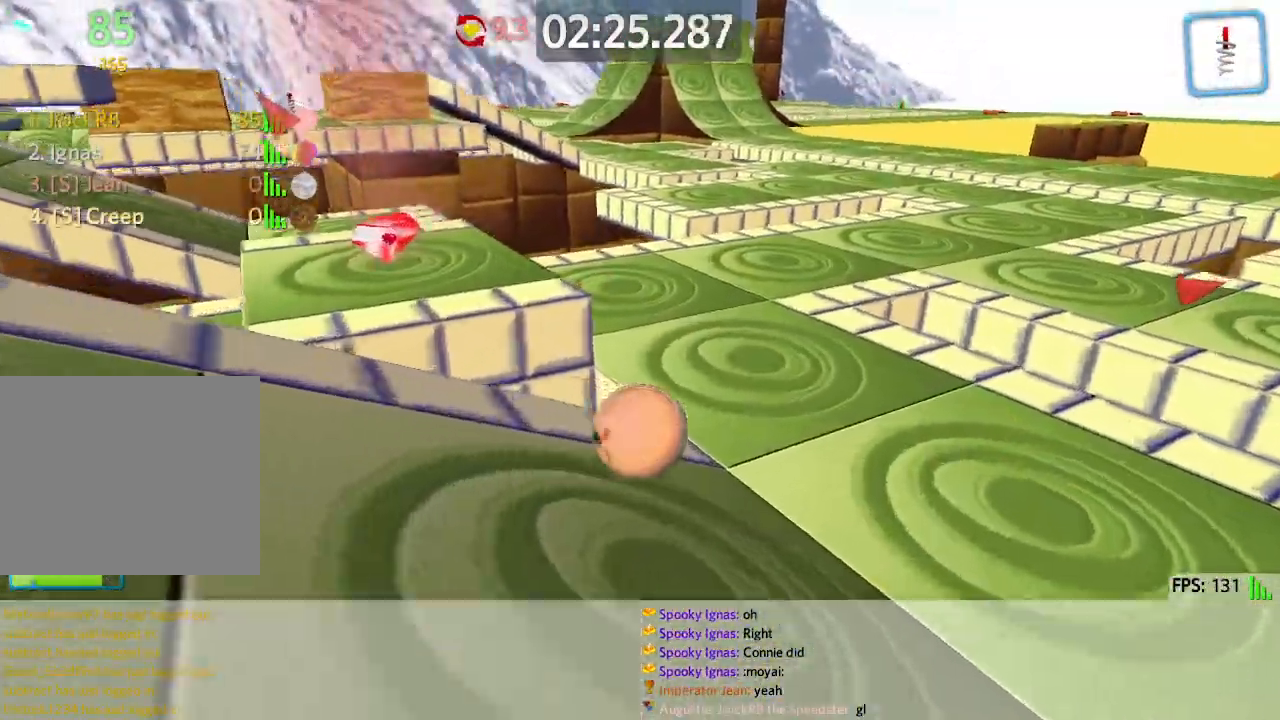
{"keys": ["a", "w"], "events": [[17, "a", "down"], [33, "d", "up"], [200, "w", "down"]]}
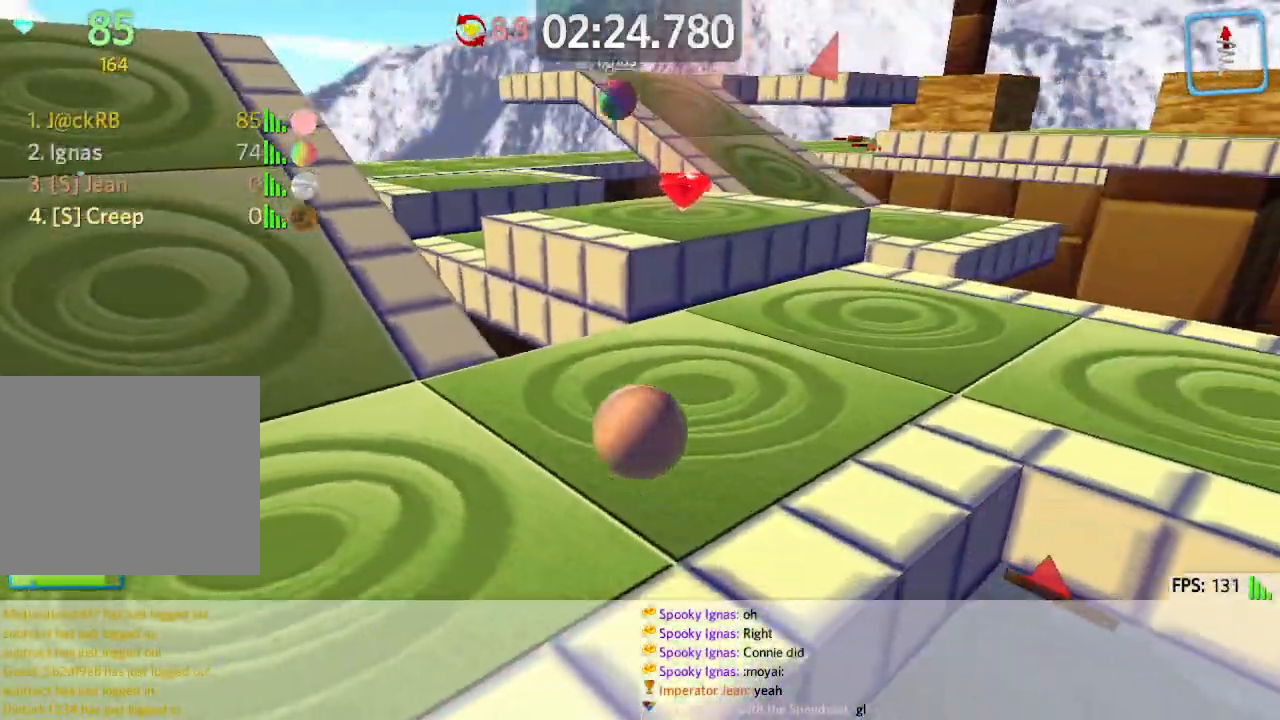
{"keys": ["d"], "events": [[100, "a", "up"], [150, "d", "down"], [500, "w", "up"]]}
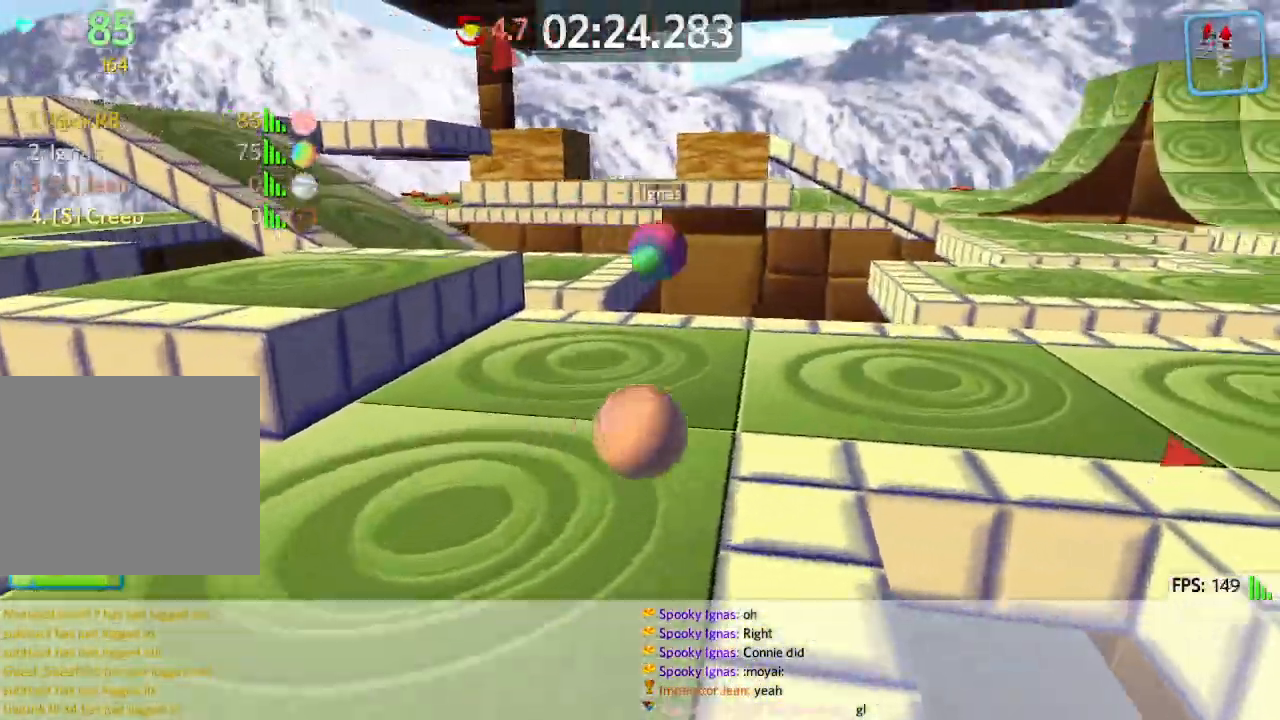
{"keys": ["d", "w"], "events": [[83, "a", "down"], [83, "d", "up"], [150, "s", "down"], [317, "a", "up"], [317, "d", "down"], [367, "s", "up"], [483, "w", "down"]]}
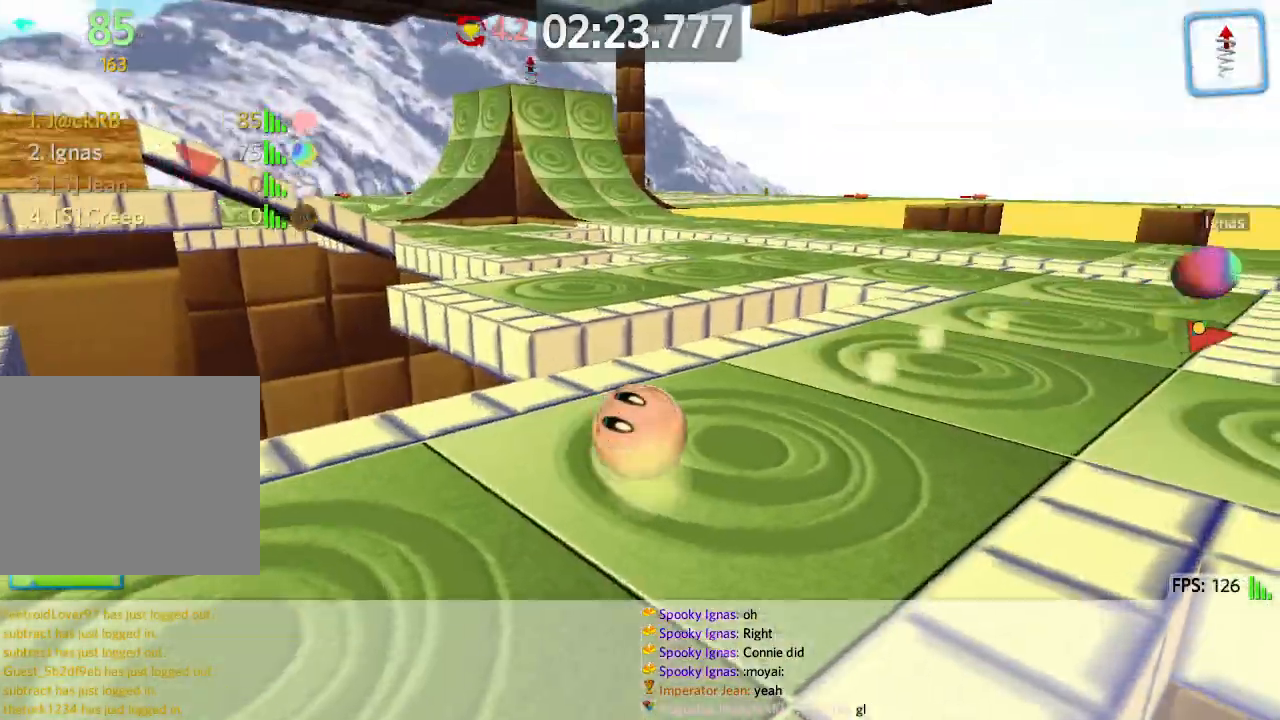
{"keys": ["a", "w"], "events": [[317, "d", "up"], [500, "a", "down"]]}
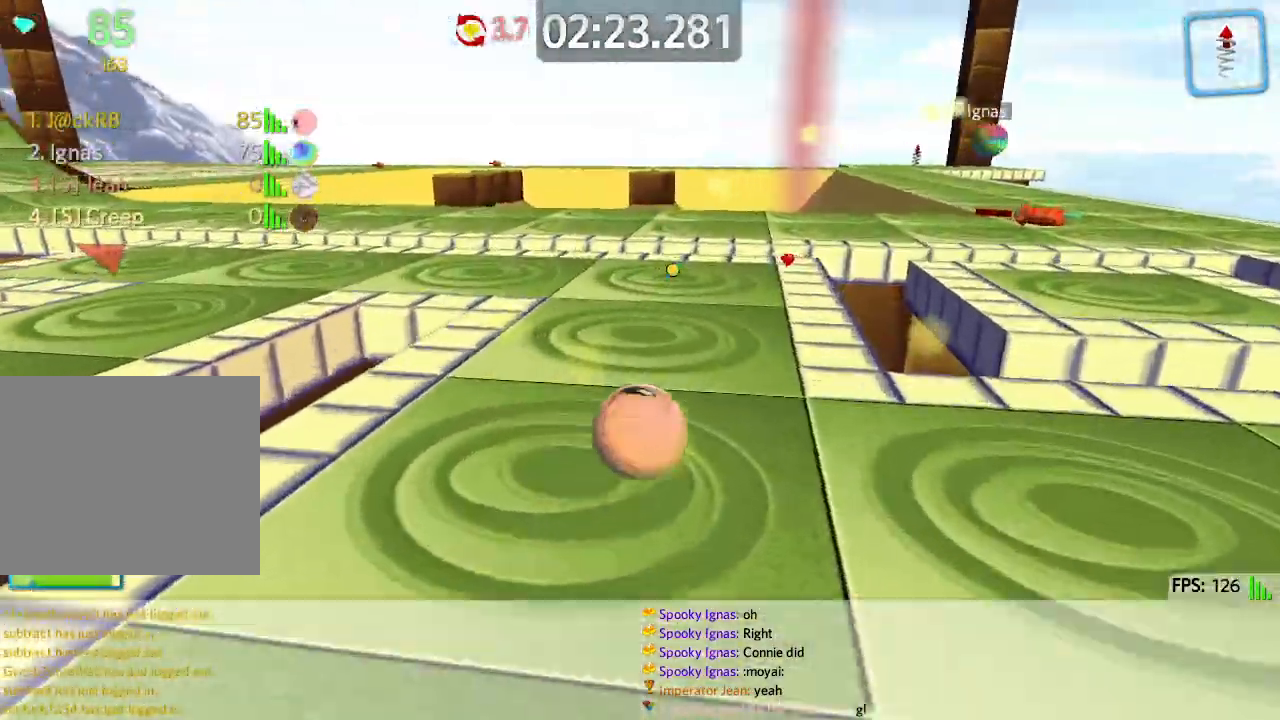
{"keys": [], "events": [[317, "space", "down"], [367, "w", "up"], [450, "space", "up"], [467, "a", "up"]]}
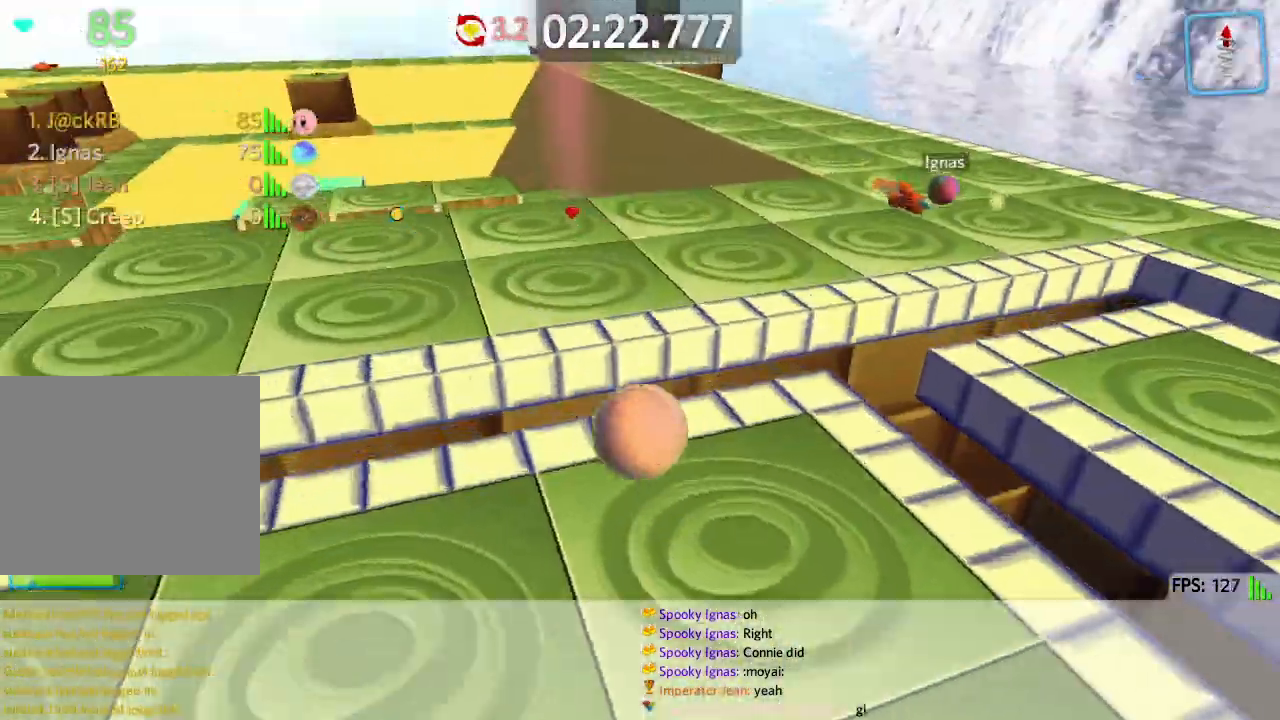
{"keys": ["d"], "events": [[33, "w", "down"], [167, "w", "up"], [183, "d", "down"], [283, "s", "down"], [483, "s", "up"]]}
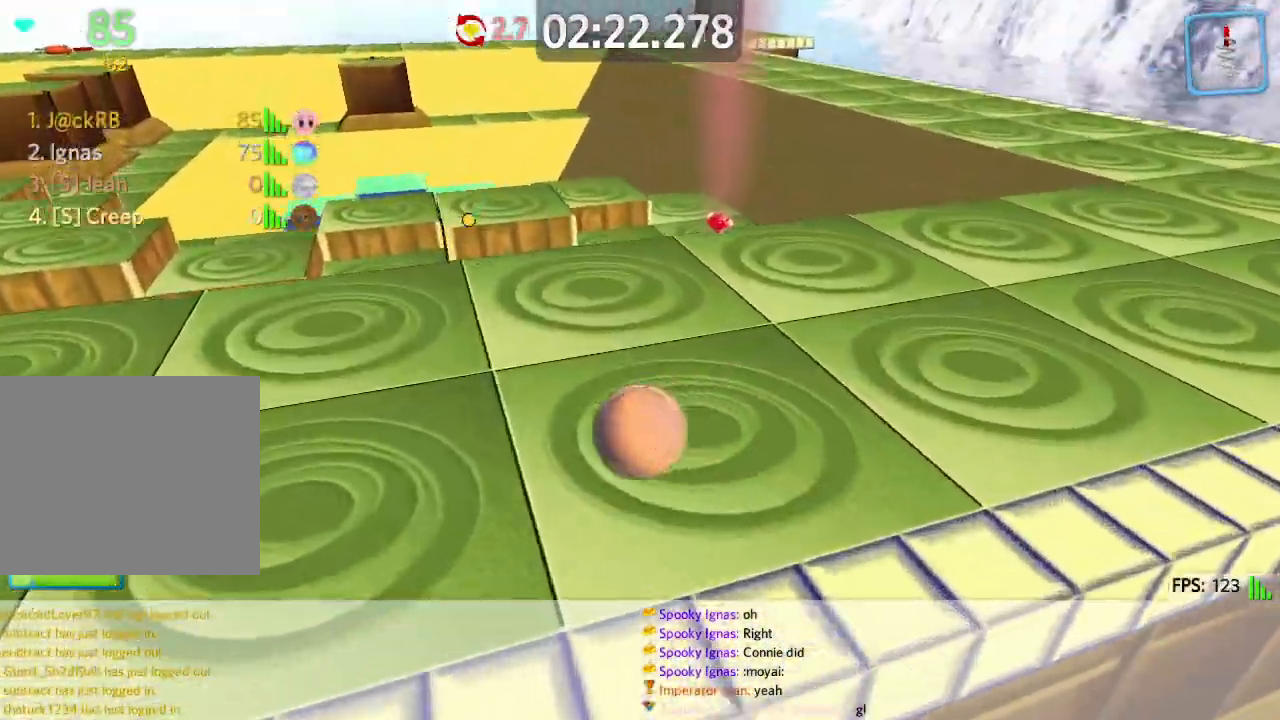
{"keys": ["d", "w"], "events": [[67, "w", "down"]]}
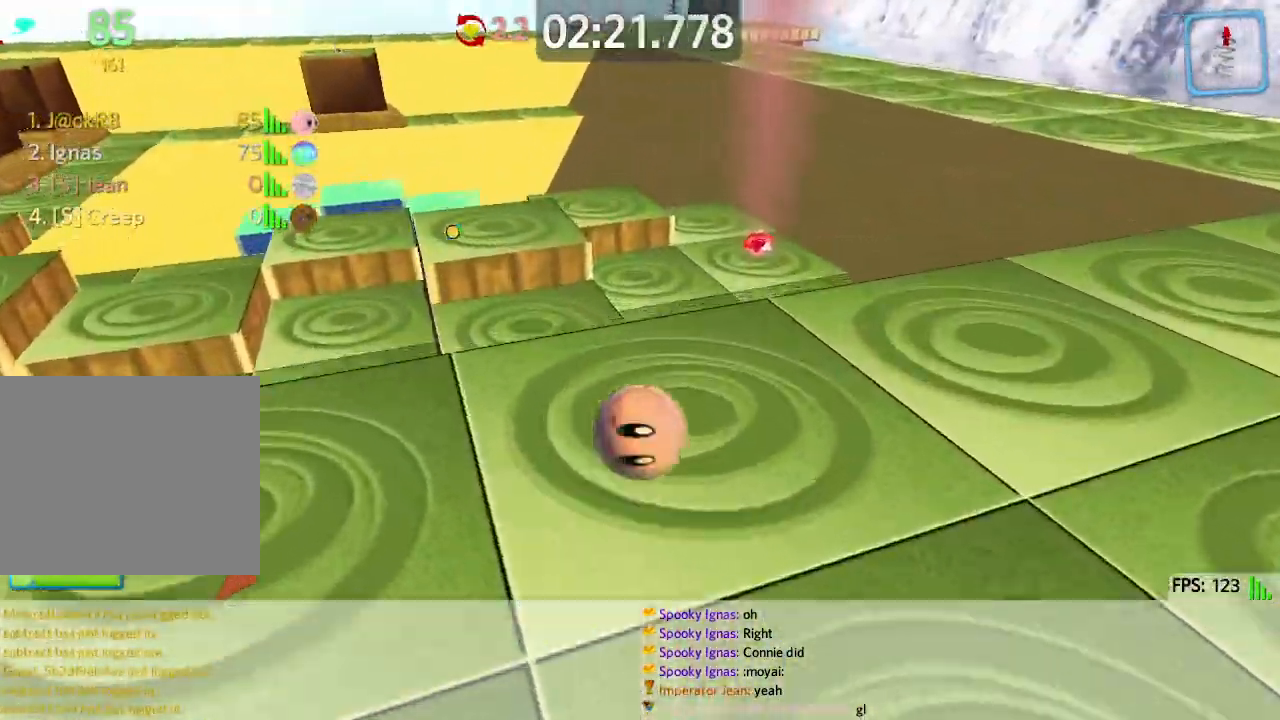
{"keys": ["d"], "events": [[33, "space", "down"], [100, "d", "up"], [183, "space", "up"], [300, "d", "down"], [350, "w", "up"]]}
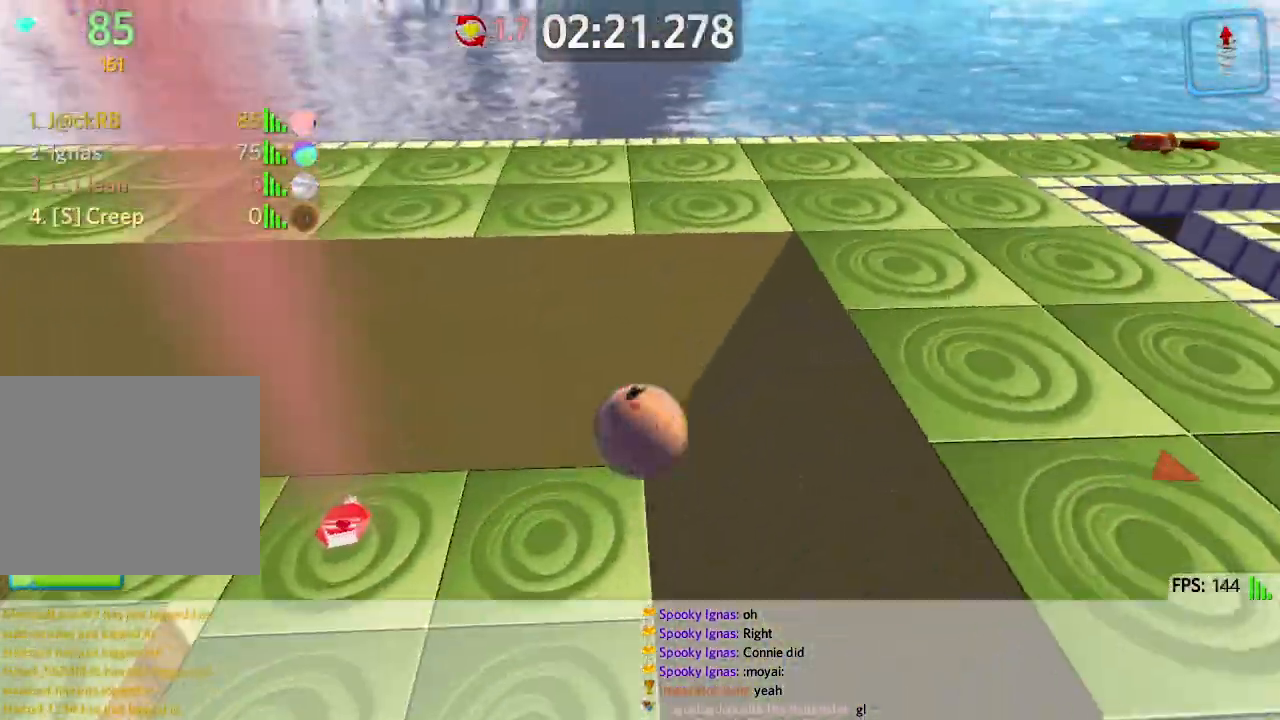
{"keys": ["d", "space", "w"], "events": [[67, "w", "down"], [300, "space", "down"]]}
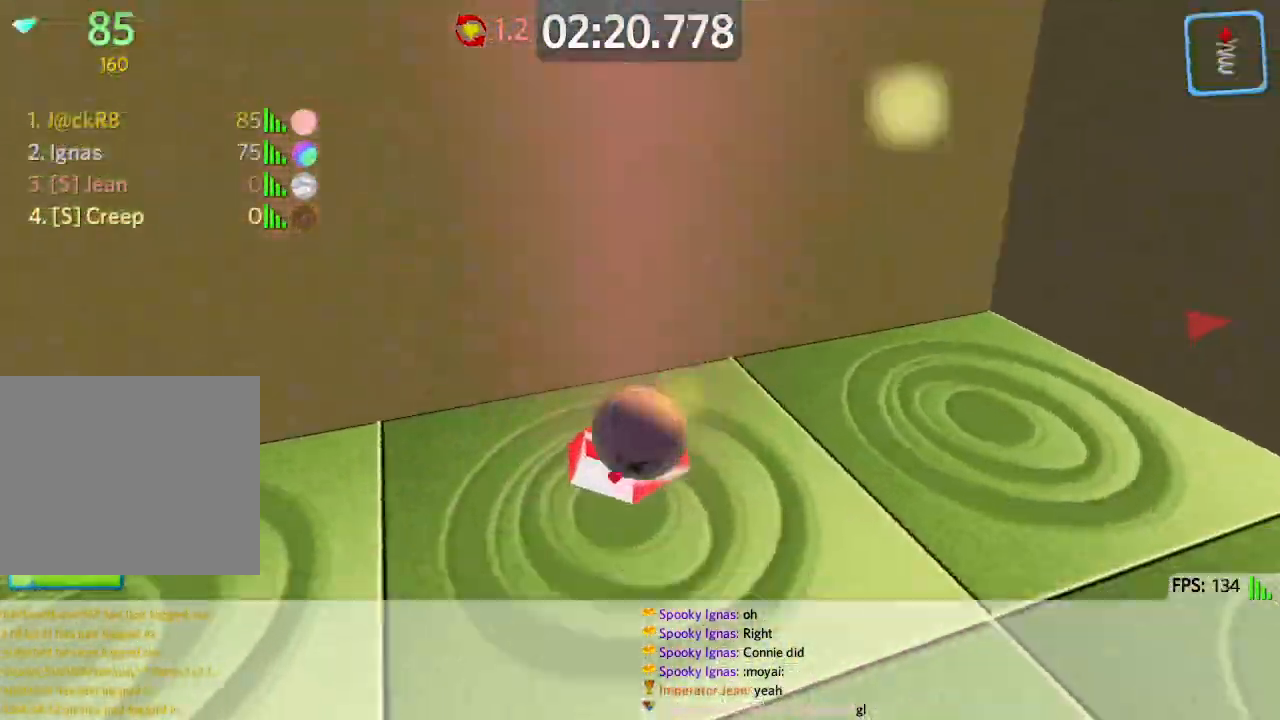
{"keys": ["a", "w"], "events": [[83, "space", "up"], [133, "d", "up"], [417, "a", "down"]]}
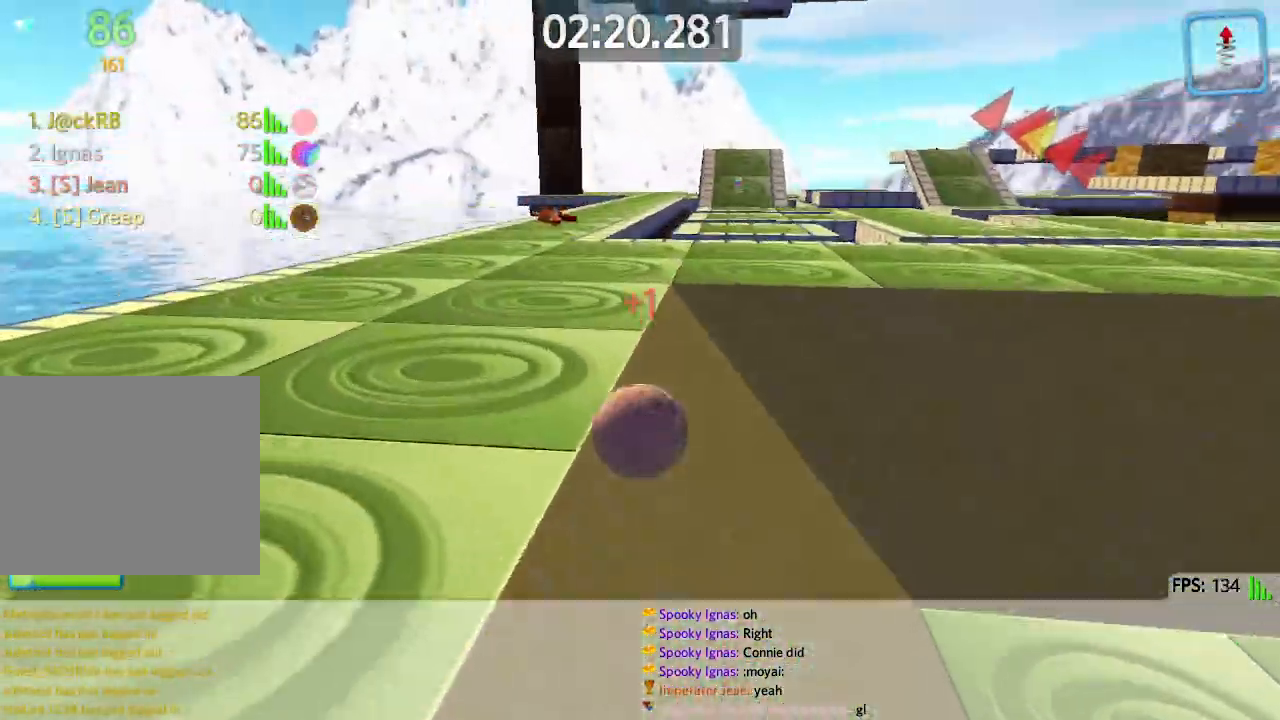
{"keys": ["d", "w"], "events": [[67, "a", "up"], [83, "d", "down"]]}
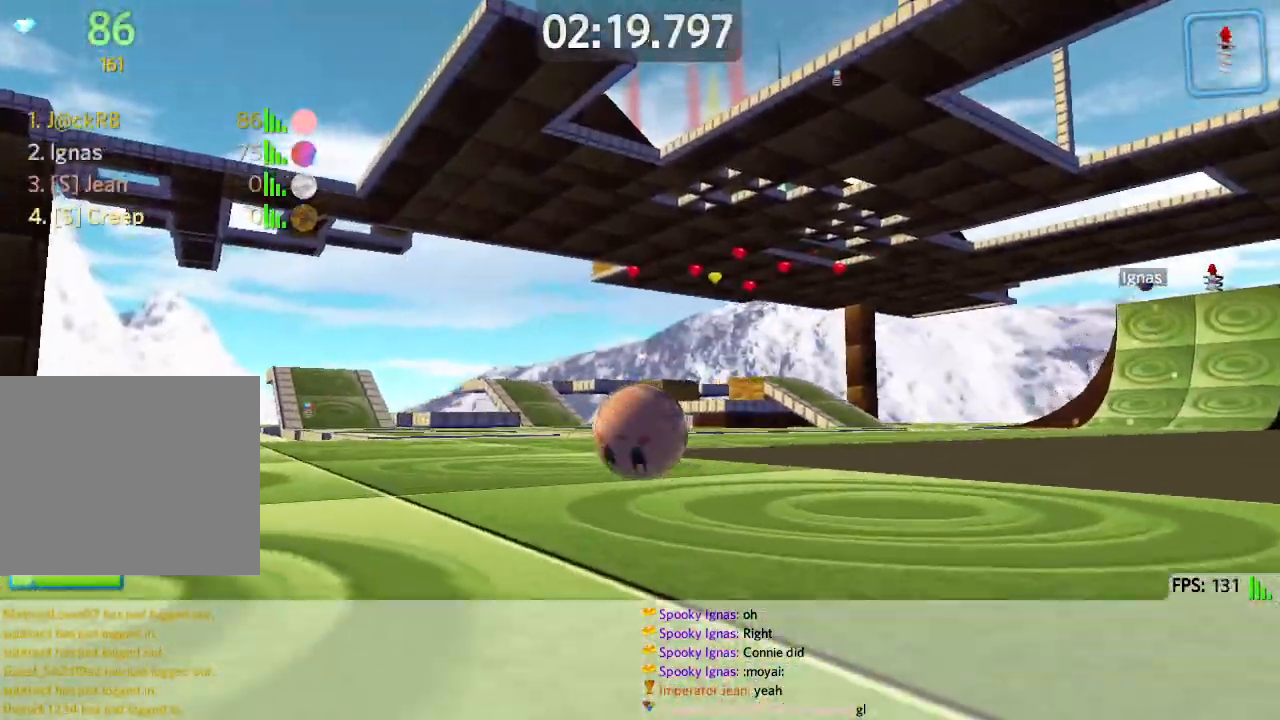
{"keys": ["d", "w"], "events": []}